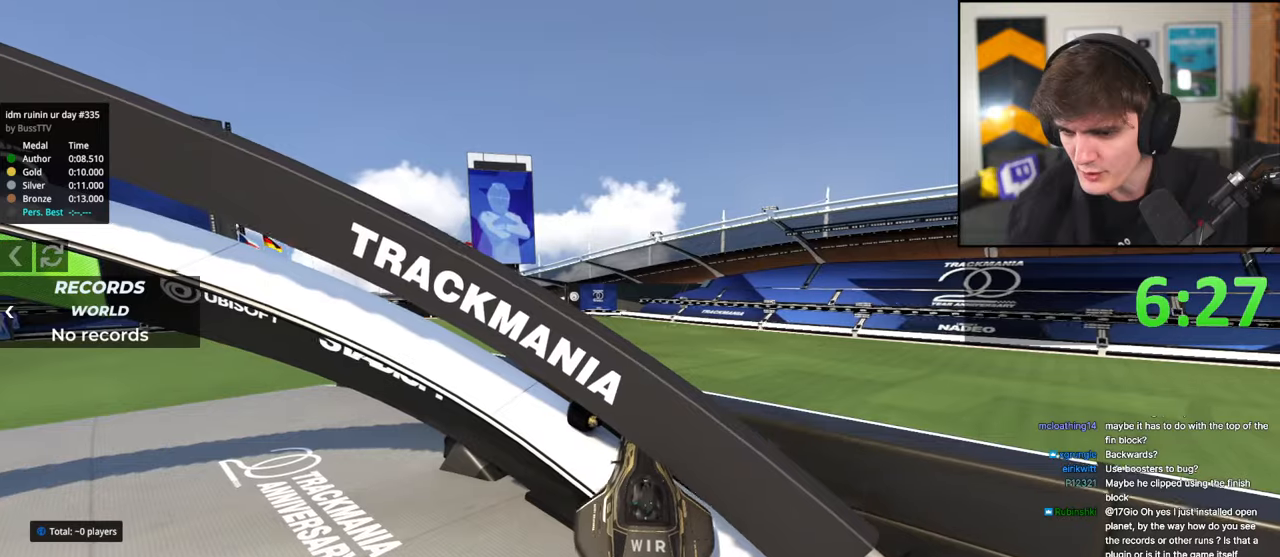
Gameplay with keyboard; each line is a JSON object with the keys held at the frame after it. "events" lists presses ("down") and releases ("up") of "brake", "down", "left", "right" and "up" between this image and that frame as [ms after this image, input, new state], when the widget could be followed in between. No other keys are recorded. Mouse input is not recorded. Key names are as the overlay labels them; some are game actions (e.g. jump) rather than physical keys.
{"keys": ["right", "up"], "events": []}
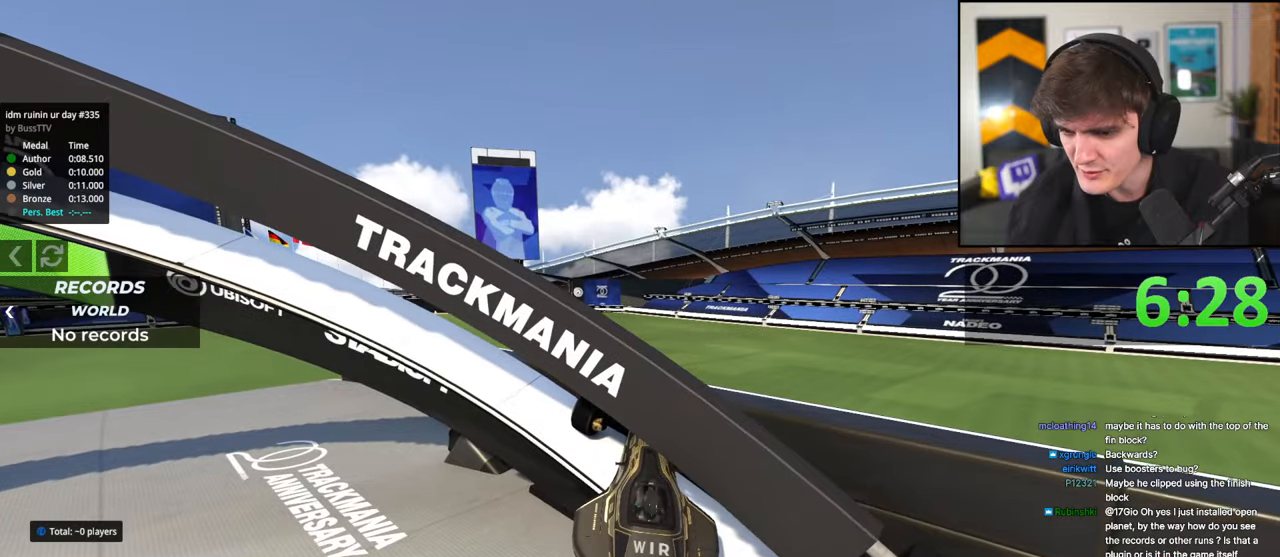
{"keys": ["right", "up"], "events": []}
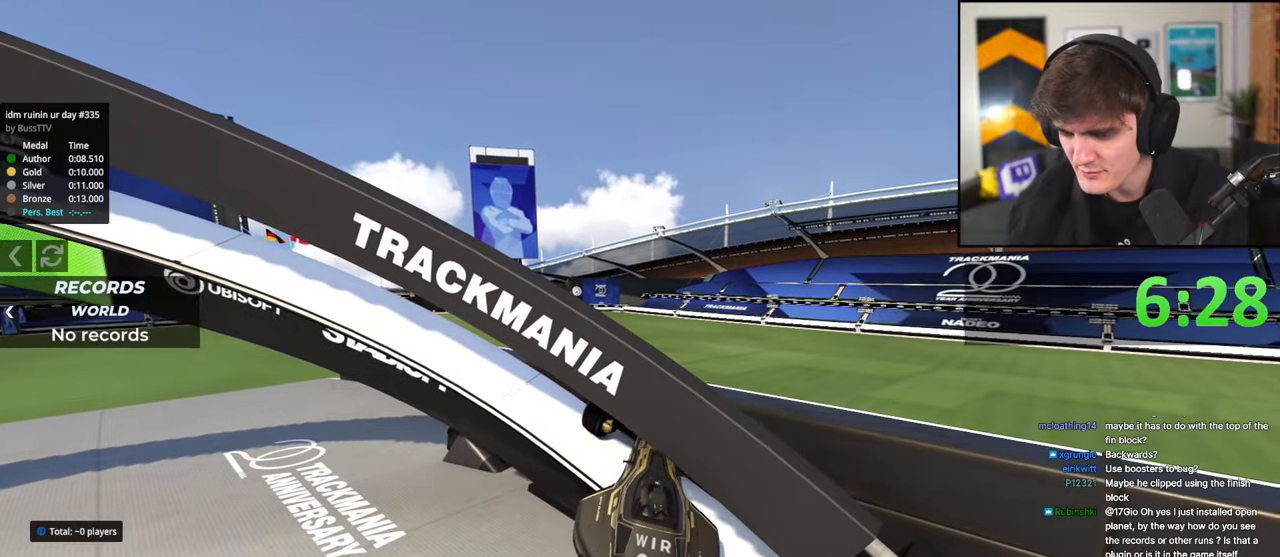
{"keys": ["right", "up"], "events": []}
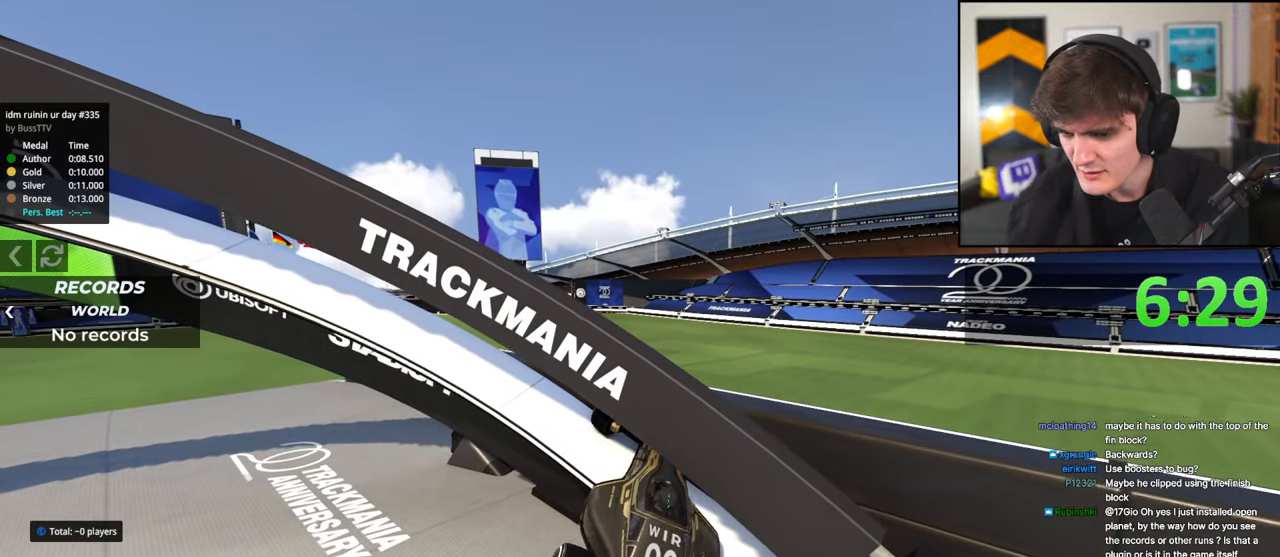
{"keys": ["right", "up"], "events": []}
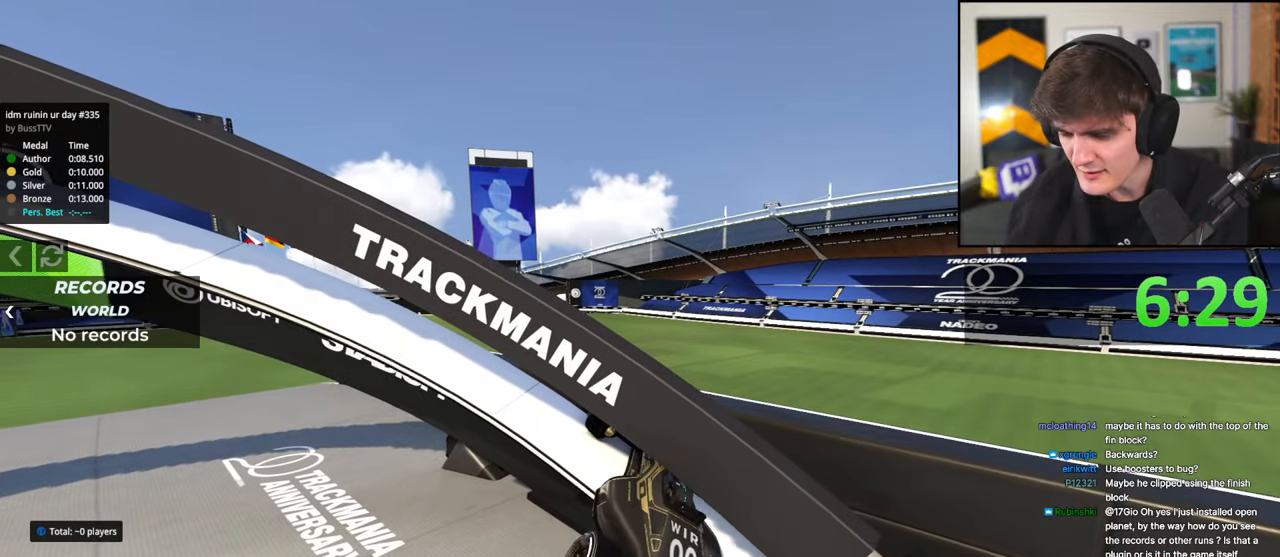
{"keys": ["right", "up"], "events": []}
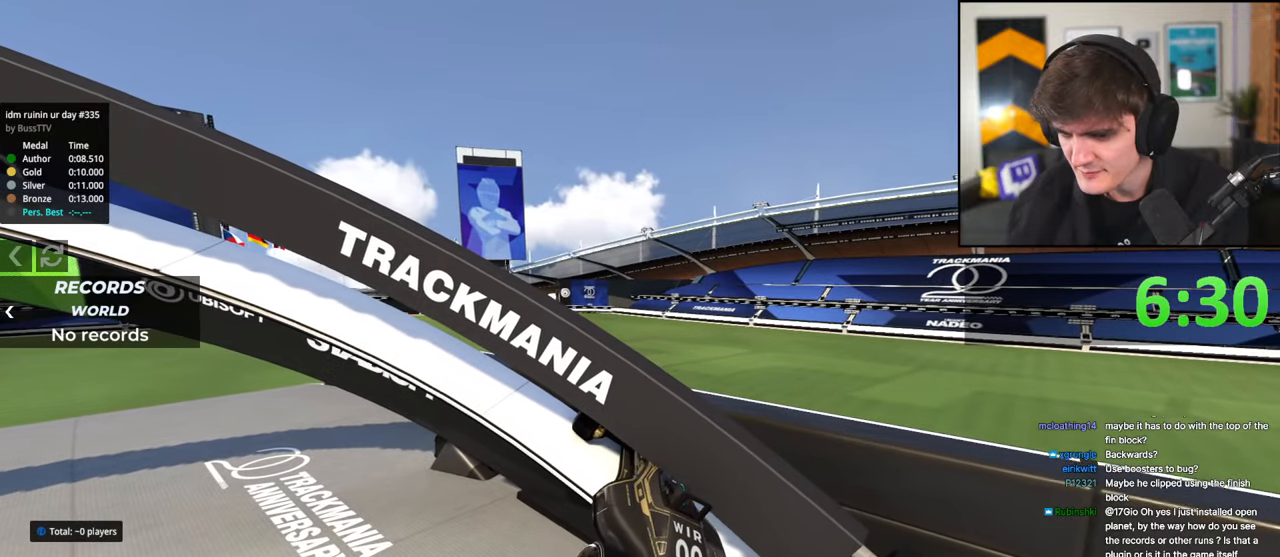
{"keys": ["left", "up"], "events": [[333, "right", "up"], [383, "left", "down"]]}
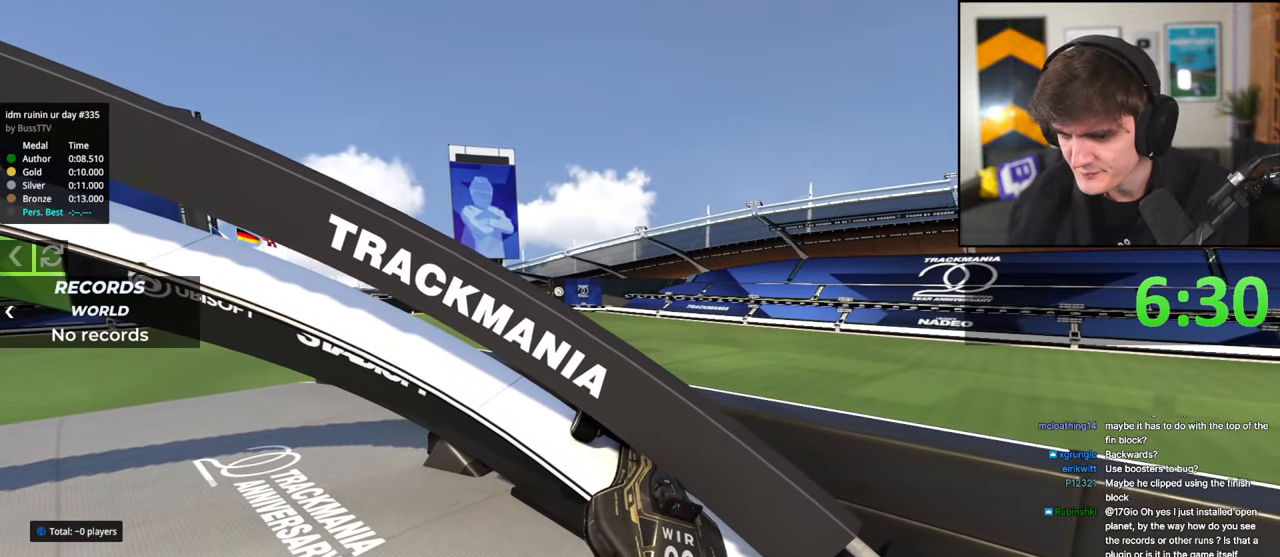
{"keys": ["down", "left"], "events": [[67, "up", "up"], [117, "left", "up"], [400, "down", "down"], [400, "left", "down"]]}
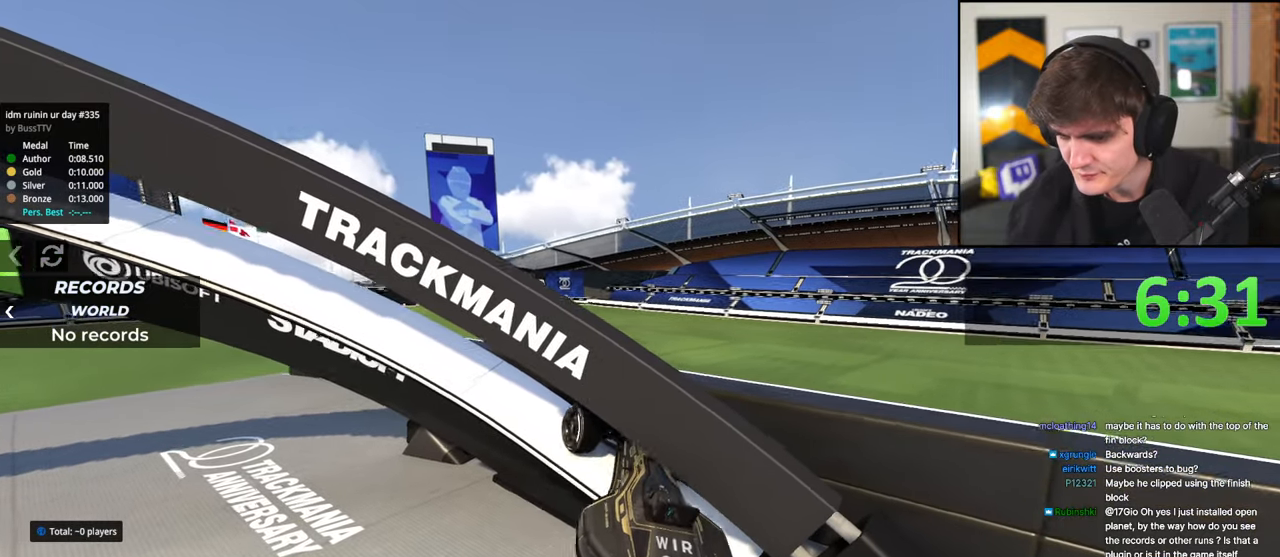
{"keys": ["right", "up"], "events": [[83, "down", "up"], [83, "left", "up"], [183, "right", "down"], [233, "up", "down"]]}
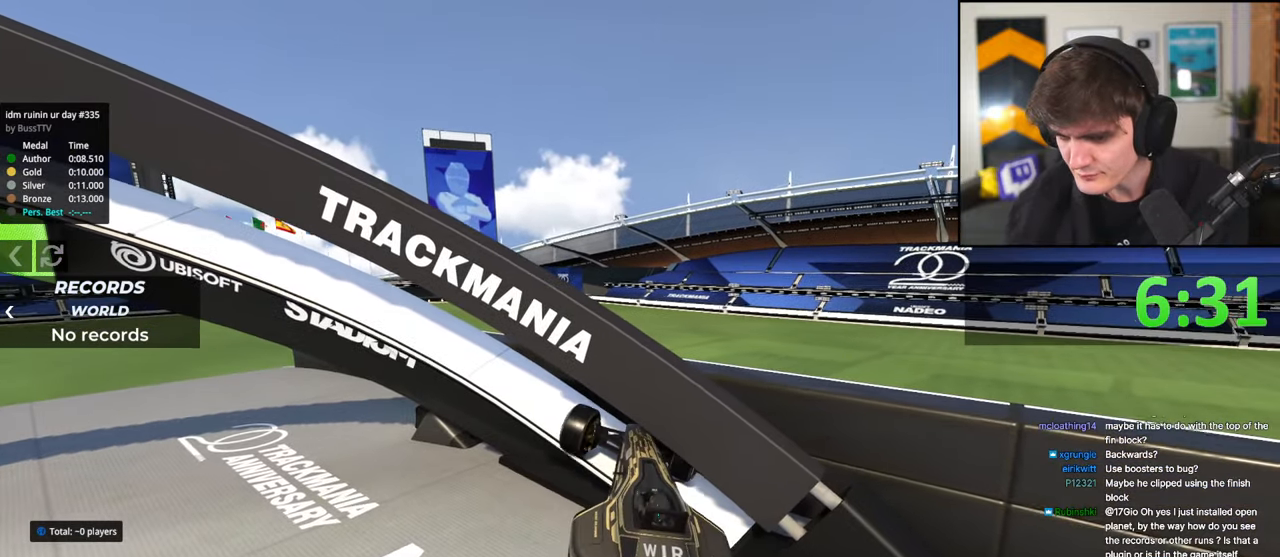
{"keys": [], "events": [[100, "up", "up"], [200, "right", "up"]]}
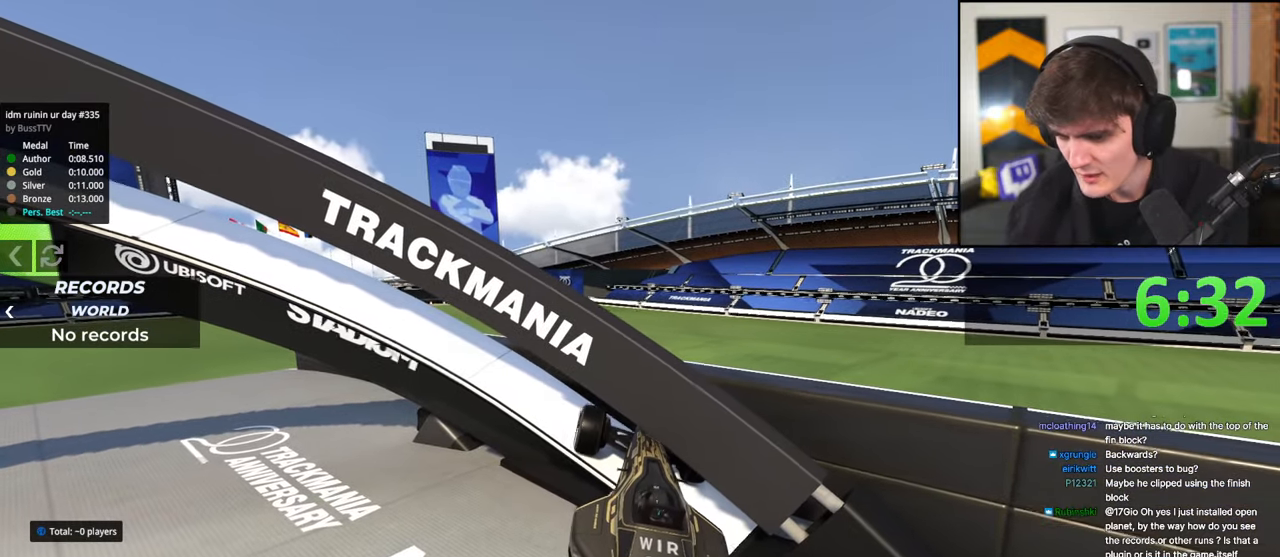
{"keys": ["right"], "events": [[500, "right", "down"]]}
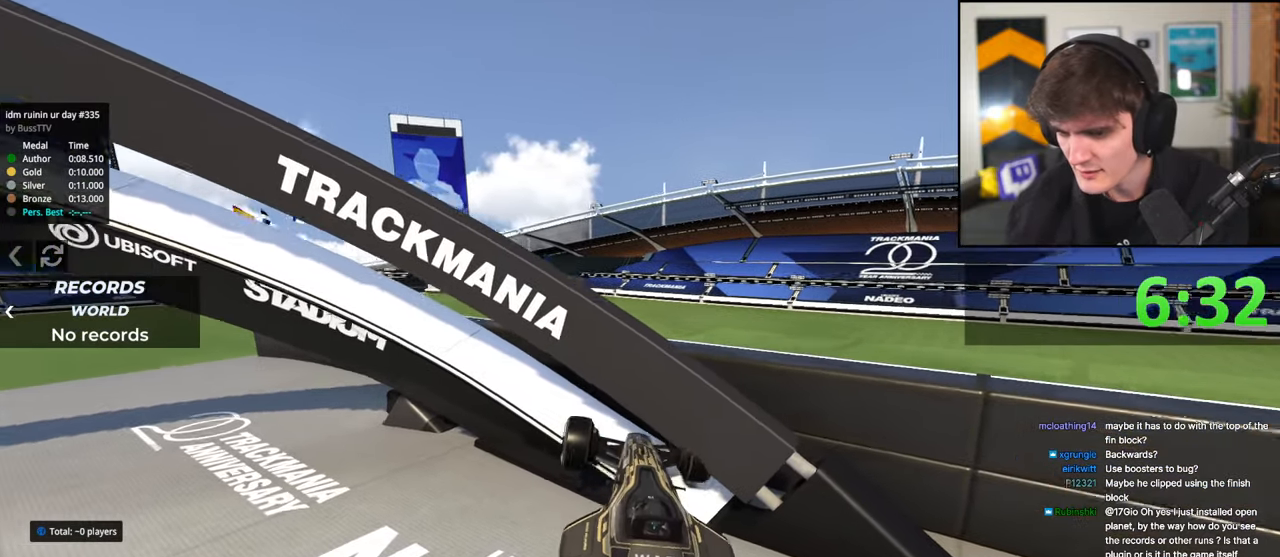
{"keys": ["right", "up"], "events": [[33, "up", "down"]]}
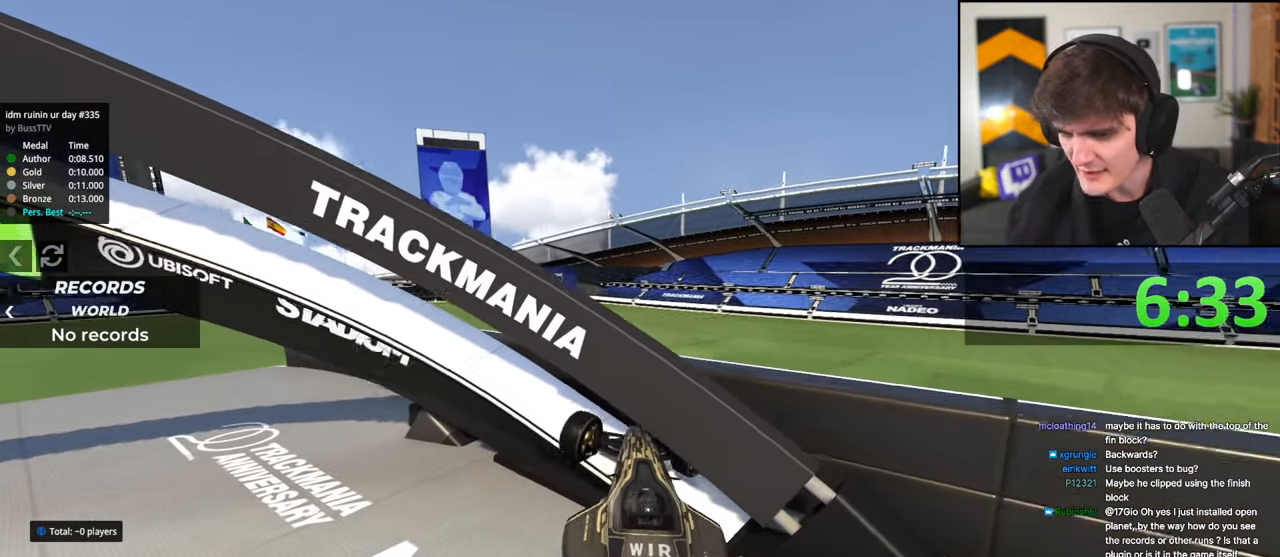
{"keys": [], "events": [[150, "up", "up"], [300, "right", "up"]]}
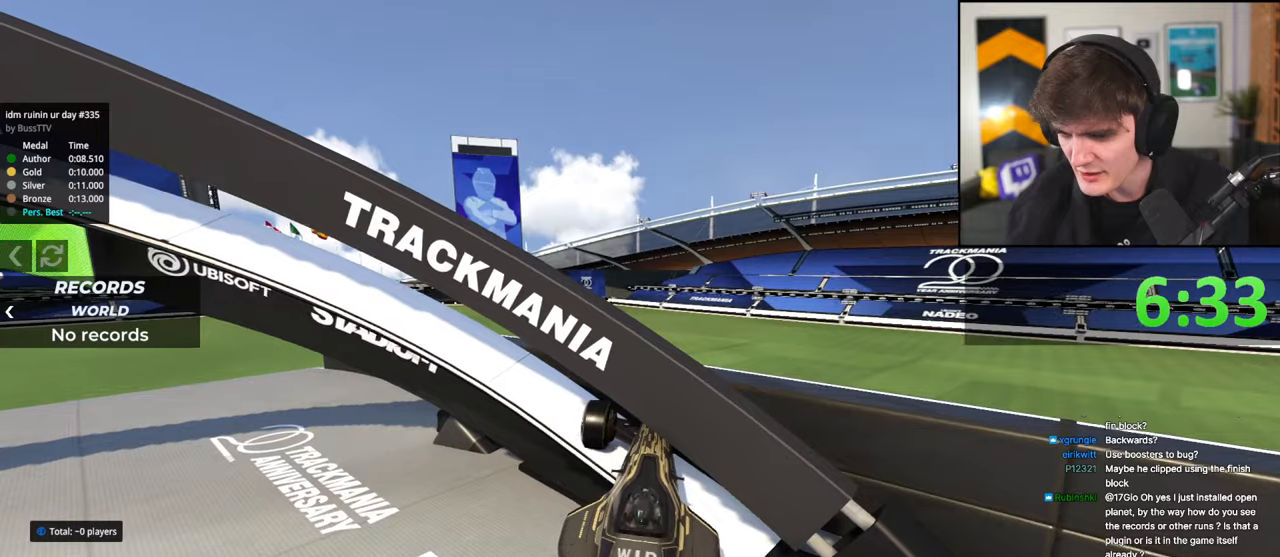
{"keys": [], "events": []}
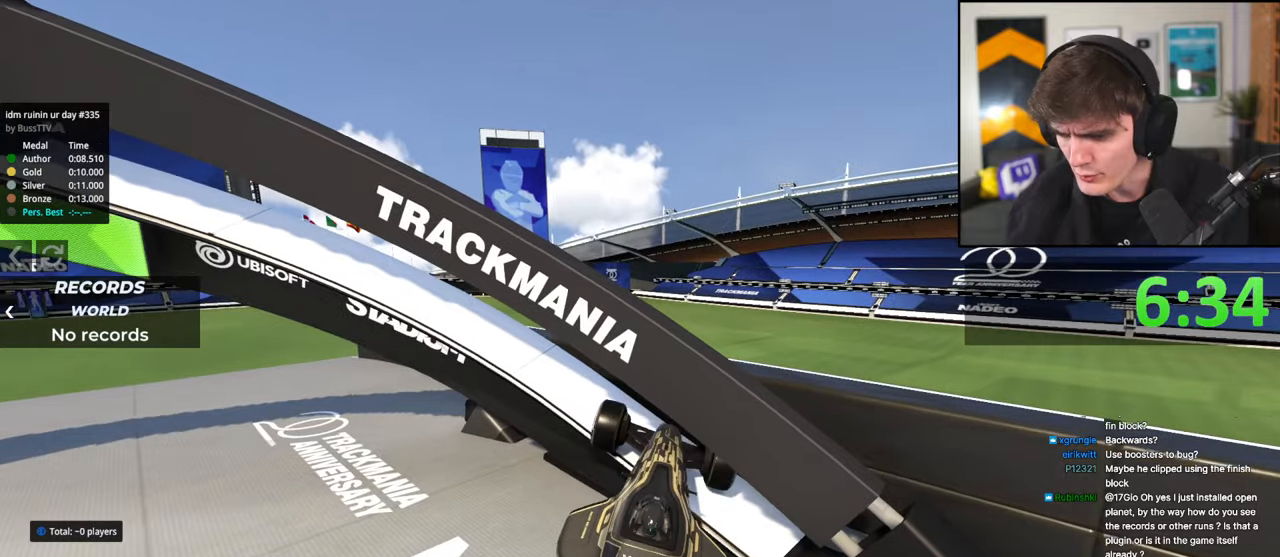
{"keys": ["up"], "events": [[183, "right", "down"], [183, "up", "down"], [417, "right", "up"]]}
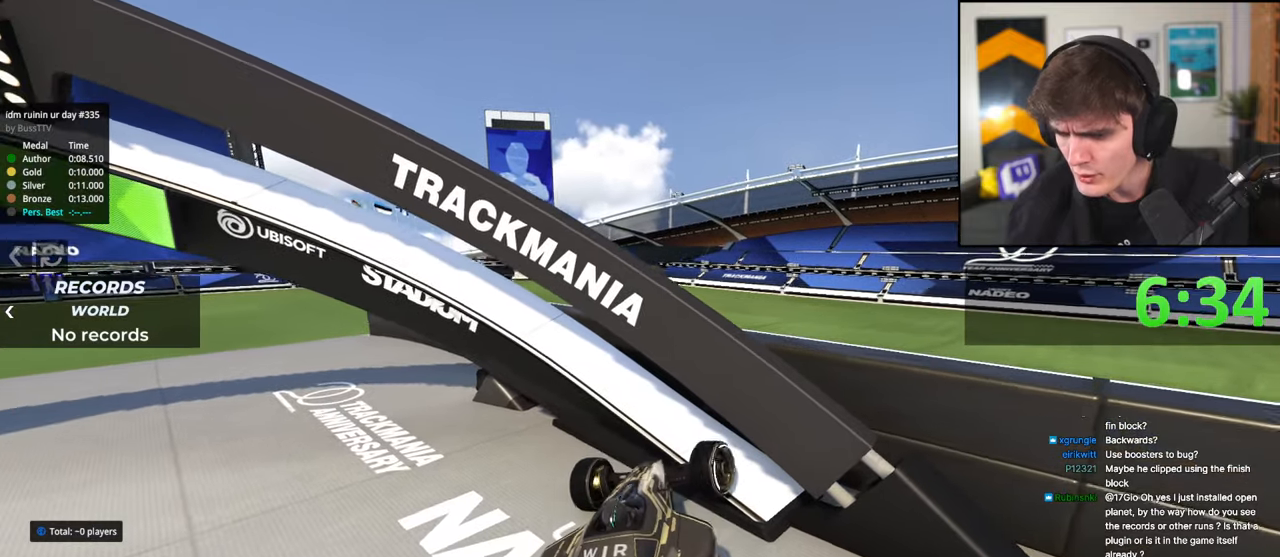
{"keys": ["right", "up"], "events": [[200, "right", "down"]]}
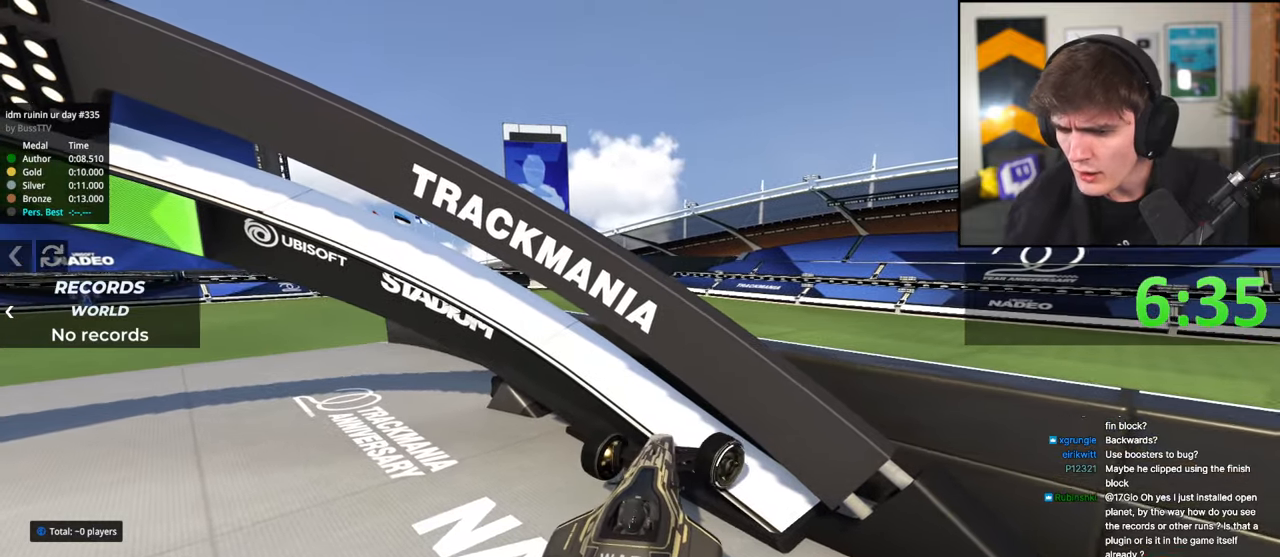
{"keys": ["right", "up"], "events": []}
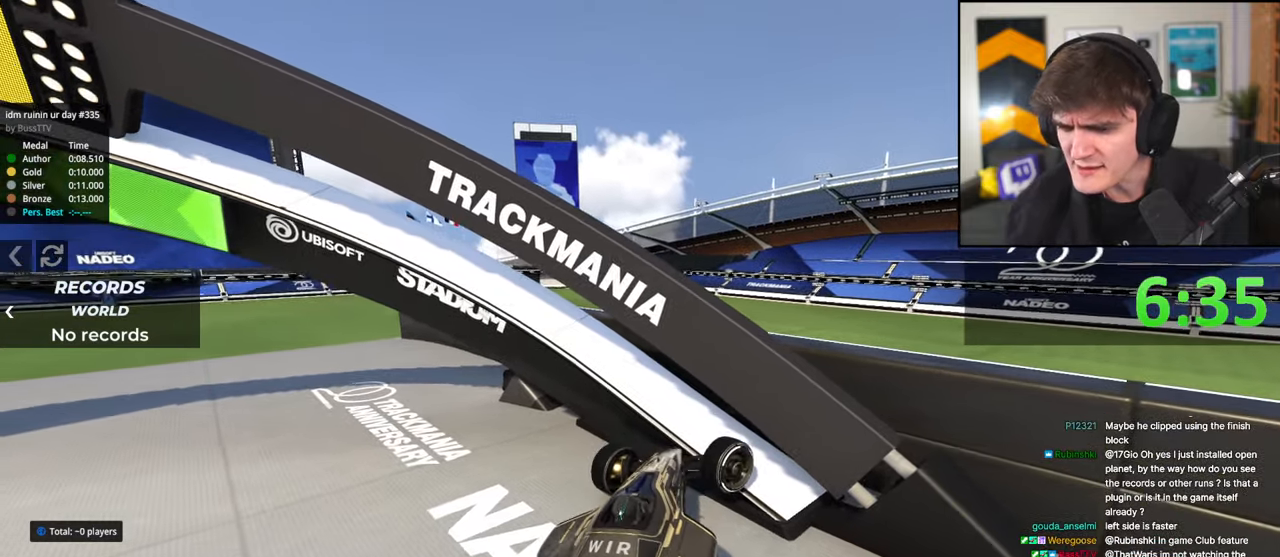
{"keys": ["right", "up"], "events": [[33, "right", "up"], [367, "right", "down"]]}
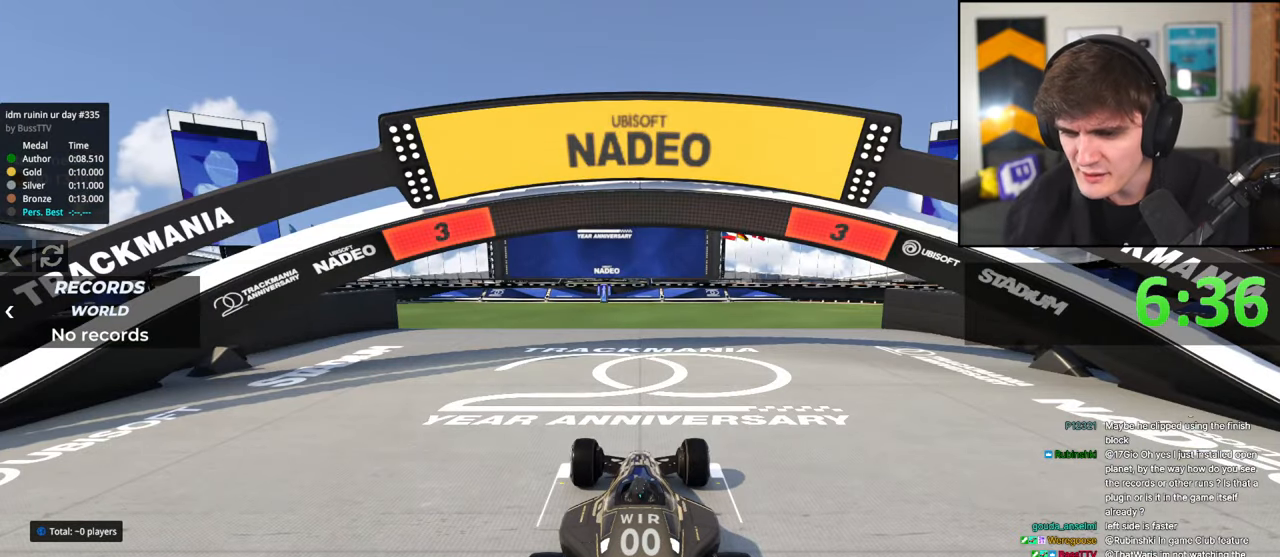
{"keys": ["brake", "left"], "events": [[100, "right", "up"], [100, "up", "up"], [150, "brake", "down"], [333, "left", "down"]]}
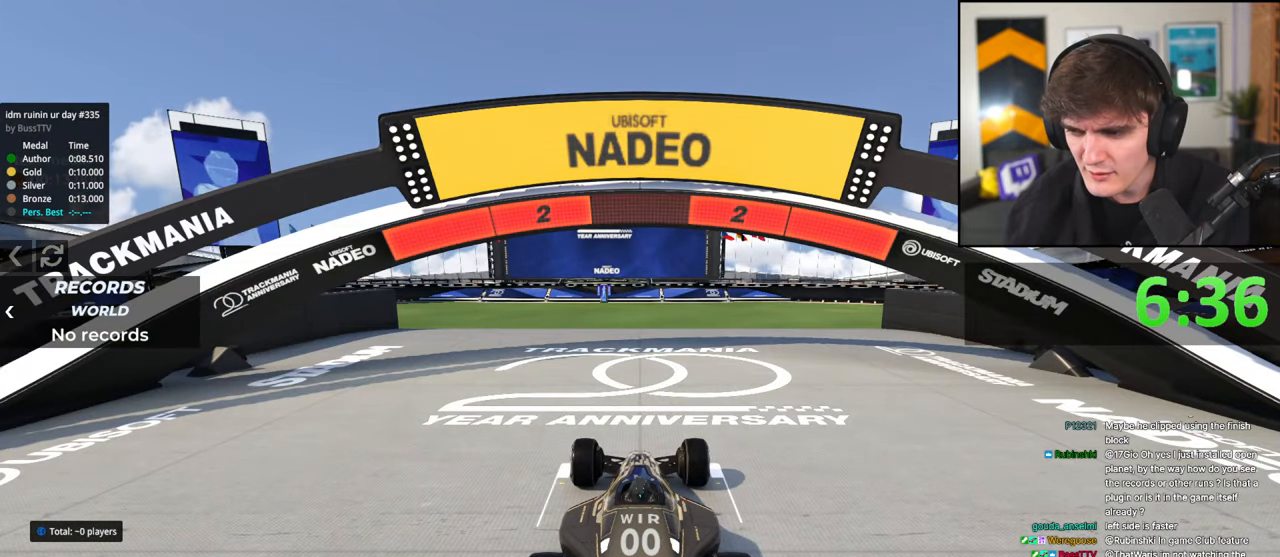
{"keys": ["brake", "left"], "events": []}
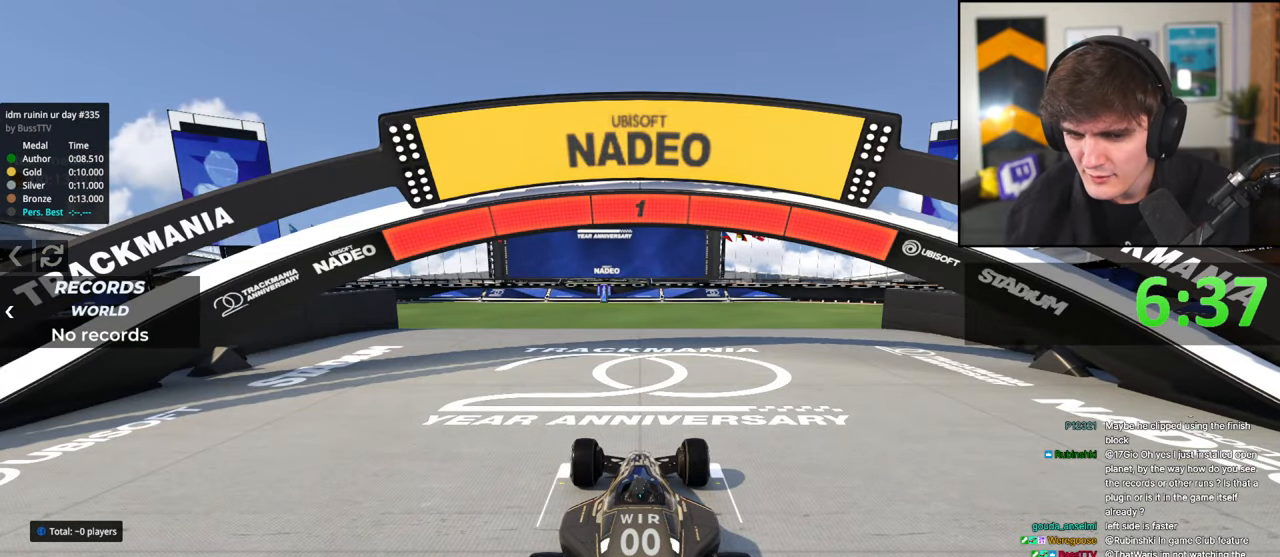
{"keys": ["brake", "left"], "events": []}
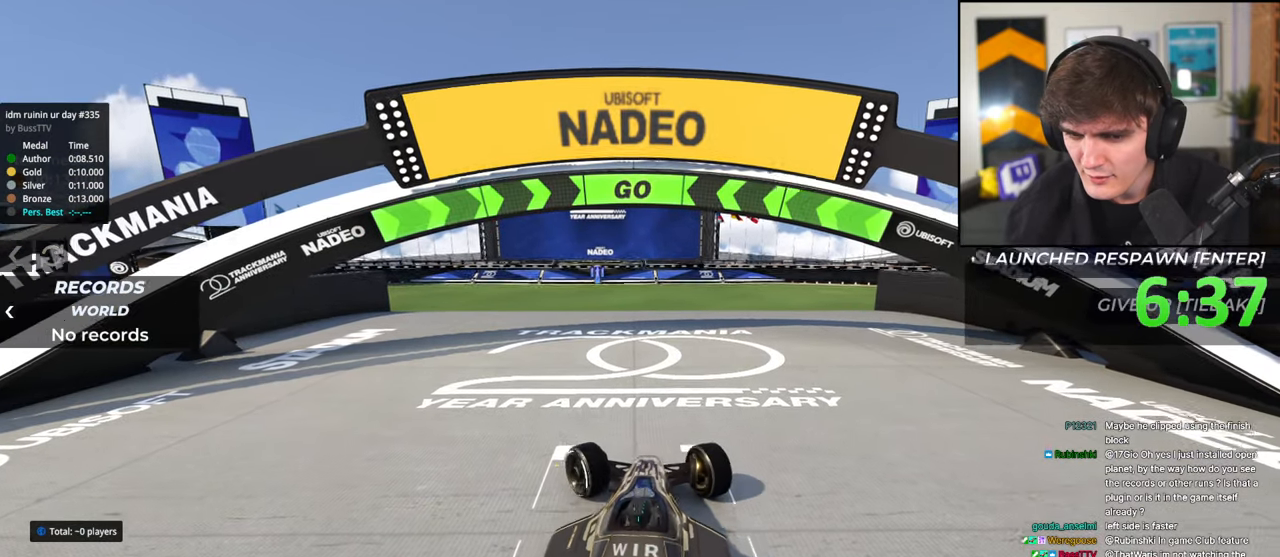
{"keys": ["brake", "left"], "events": []}
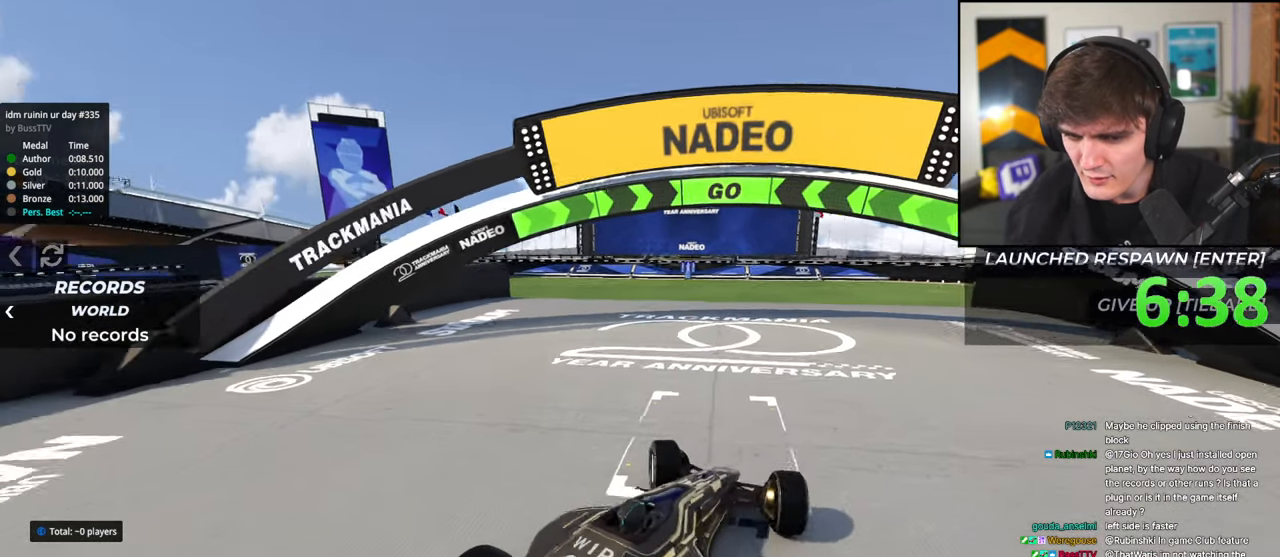
{"keys": ["right", "up"], "events": [[17, "brake", "up"], [17, "left", "up"], [67, "right", "down"], [67, "up", "down"]]}
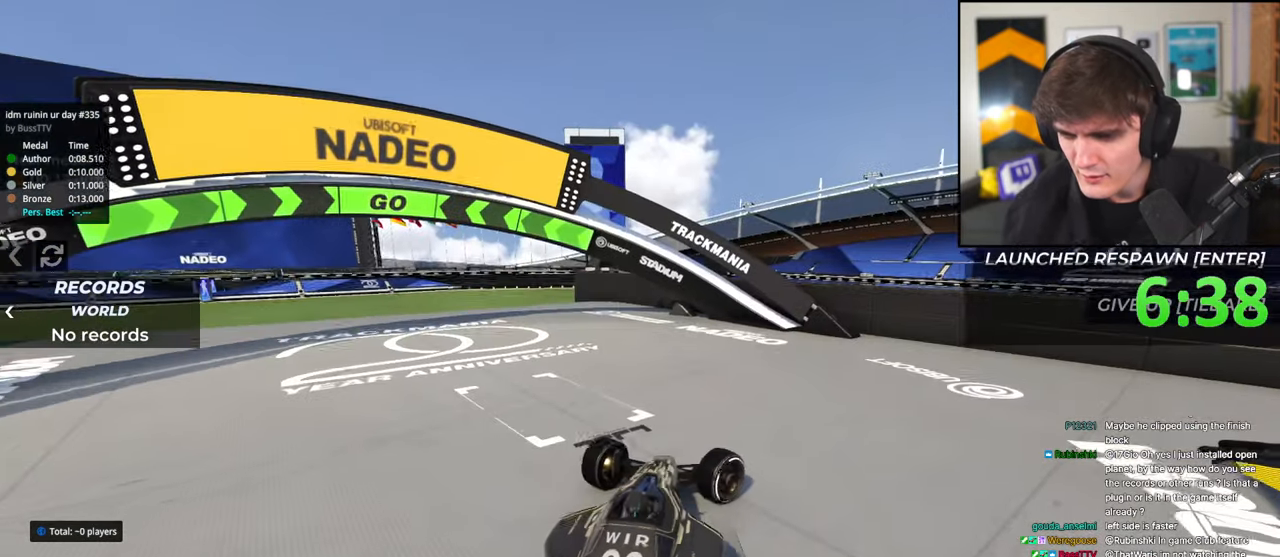
{"keys": ["up"], "events": [[317, "right", "up"]]}
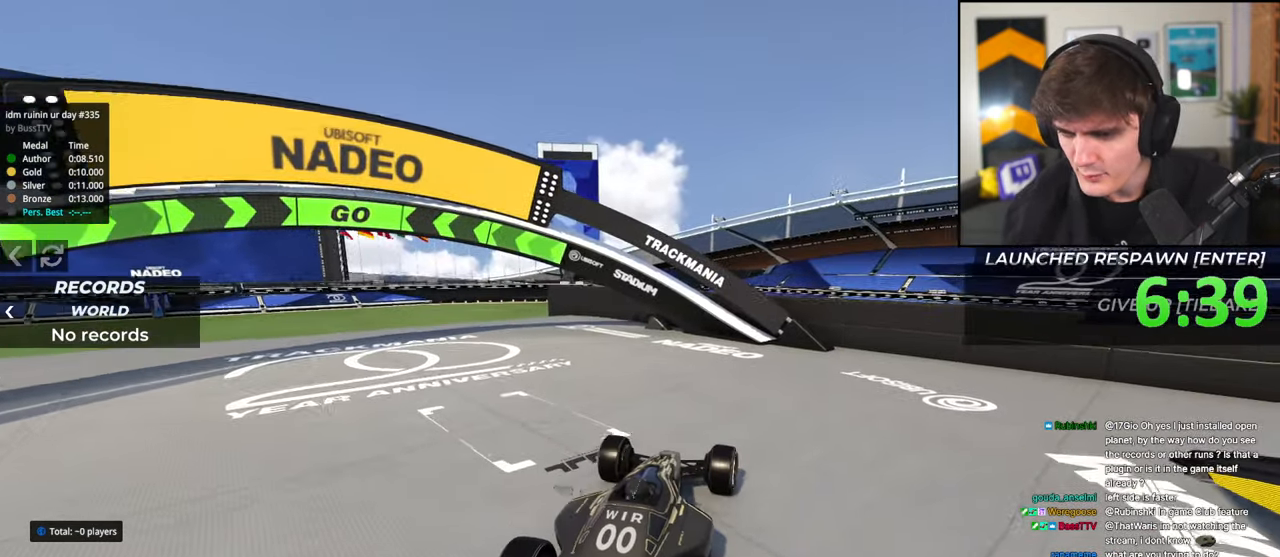
{"keys": ["up"], "events": [[250, "right", "down"], [333, "right", "up"]]}
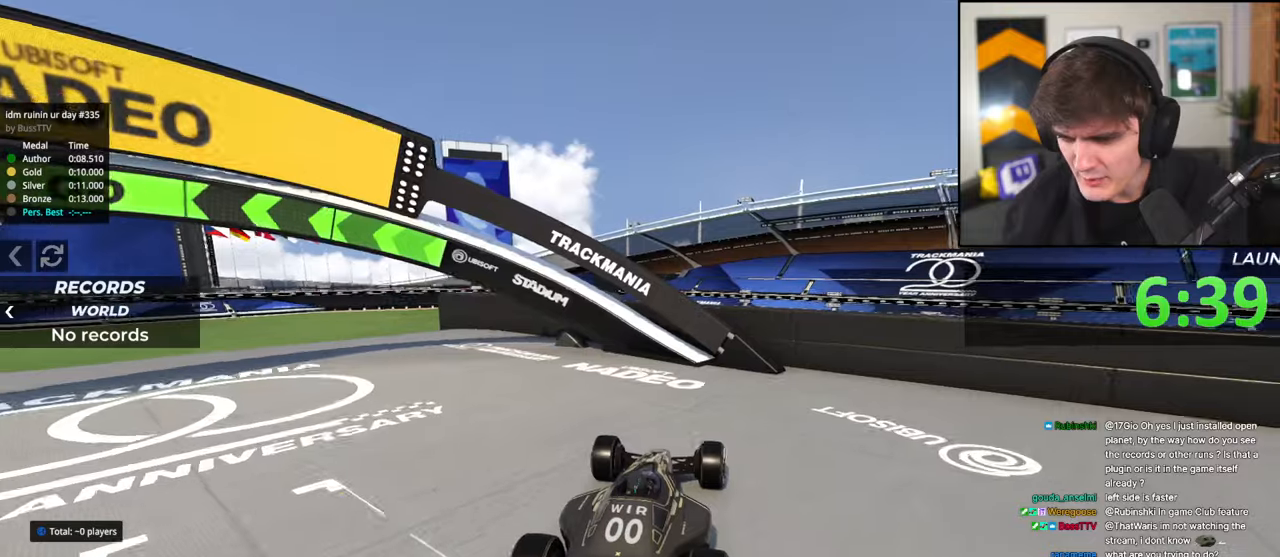
{"keys": ["right", "up"], "events": [[67, "left", "down"], [167, "left", "up"], [300, "left", "down"], [400, "left", "up"], [500, "right", "down"]]}
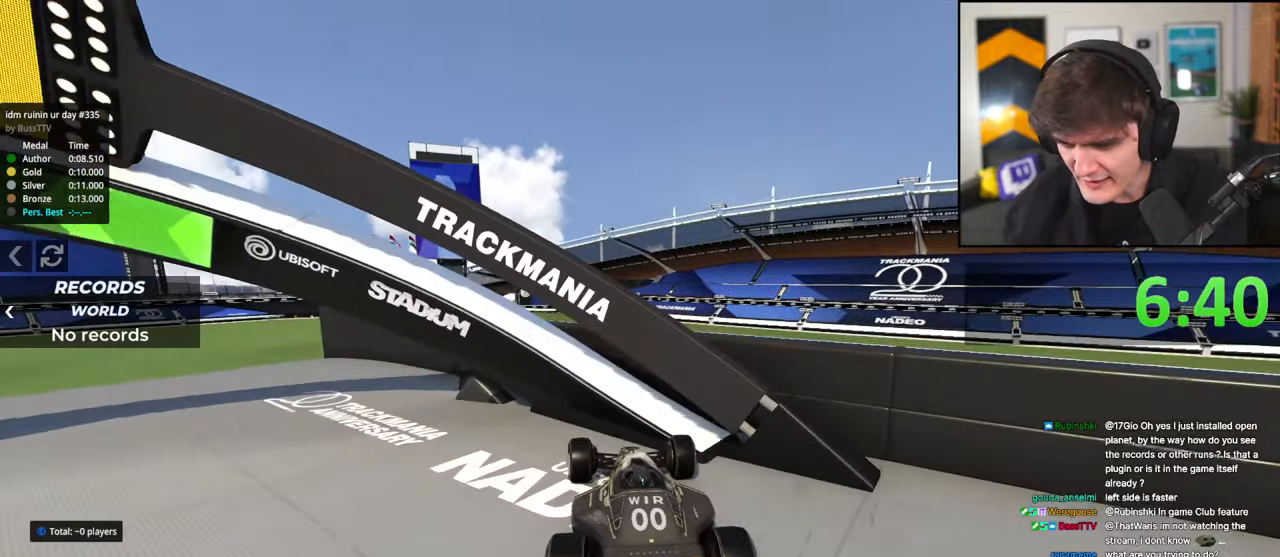
{"keys": ["right", "up"], "events": []}
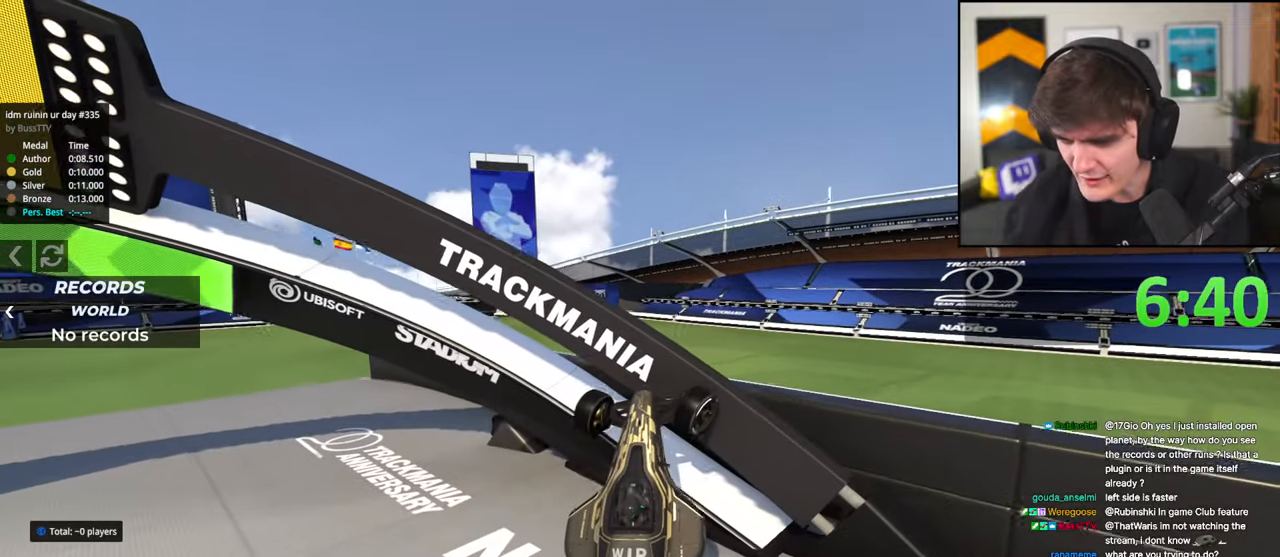
{"keys": [], "events": [[50, "right", "up"], [150, "left", "down"], [383, "left", "up"], [383, "up", "up"]]}
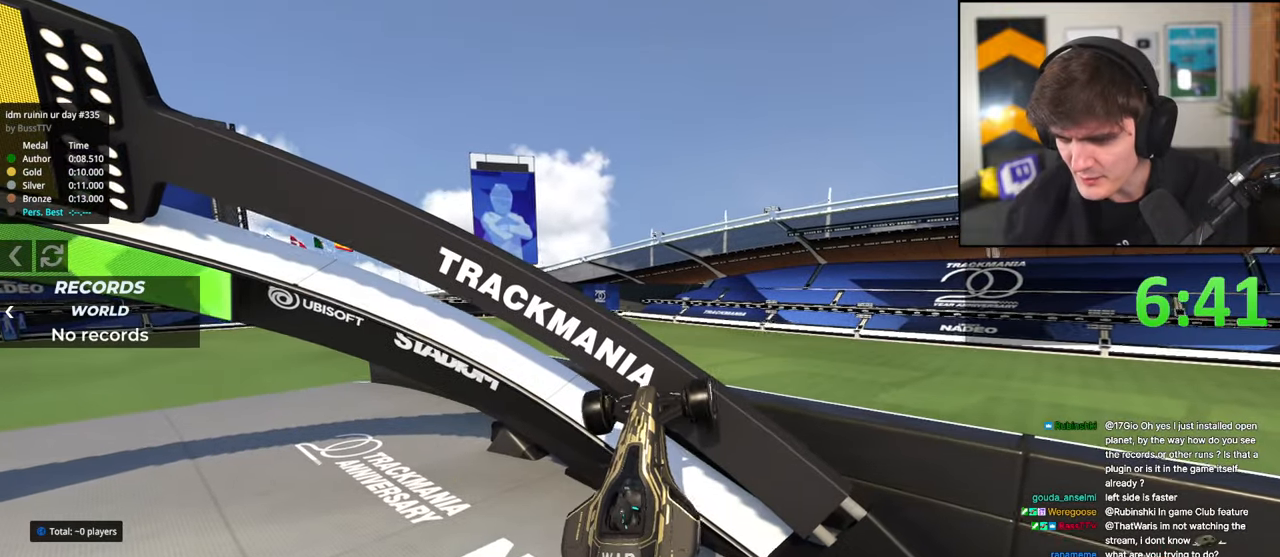
{"keys": ["up"], "events": [[67, "left", "down"], [67, "up", "down"], [500, "left", "up"]]}
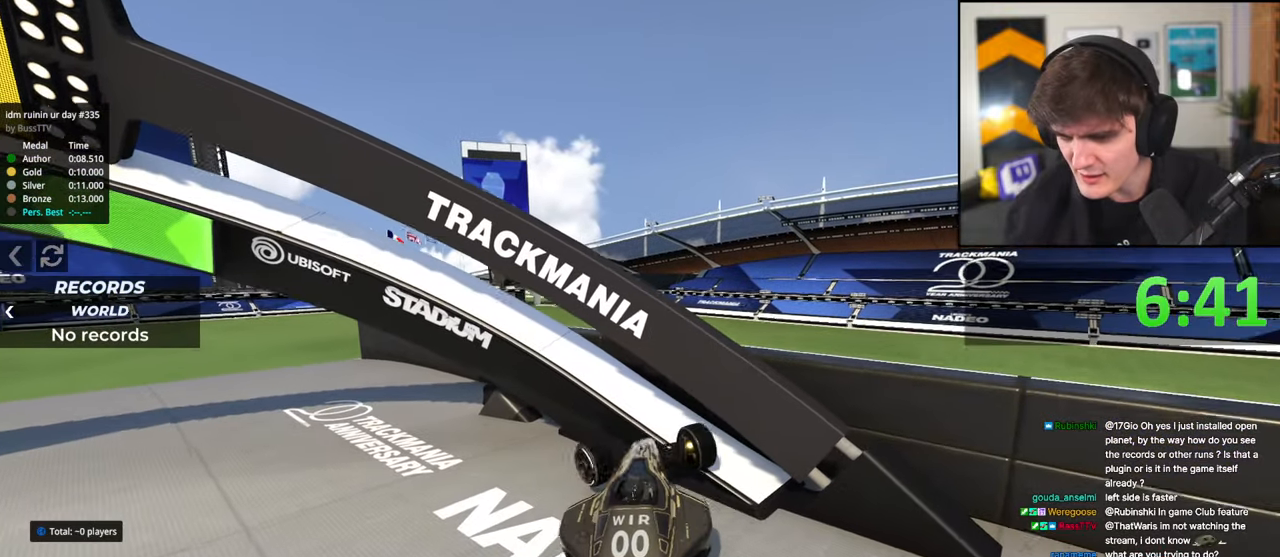
{"keys": ["up"], "events": [[50, "right", "down"], [367, "right", "up"]]}
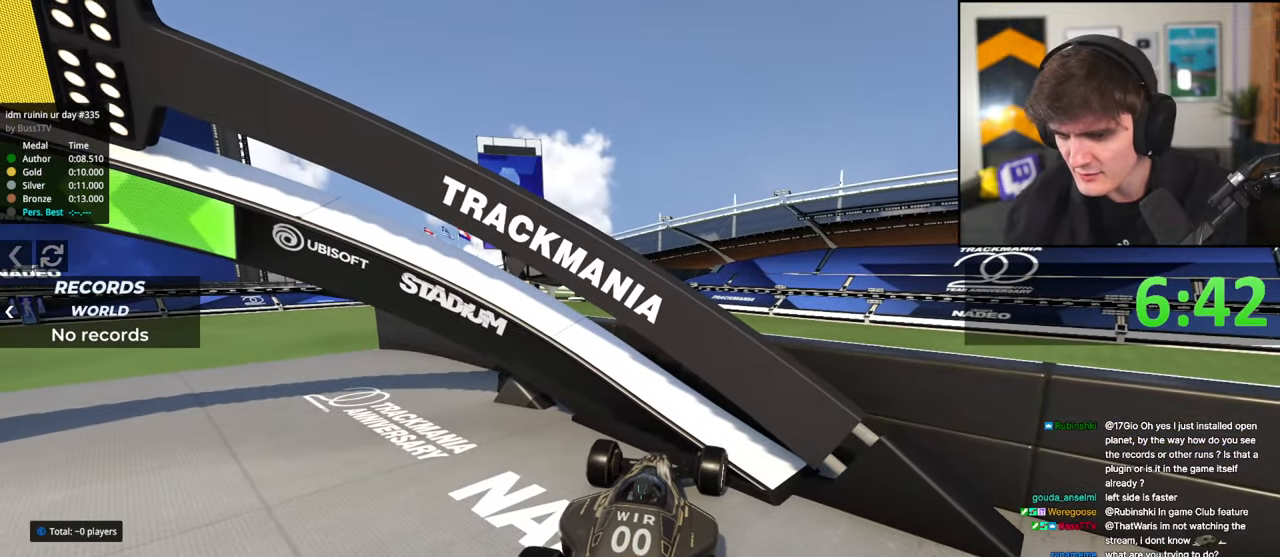
{"keys": ["up"], "events": [[50, "left", "down"], [283, "left", "up"], [283, "right", "down"], [483, "right", "up"]]}
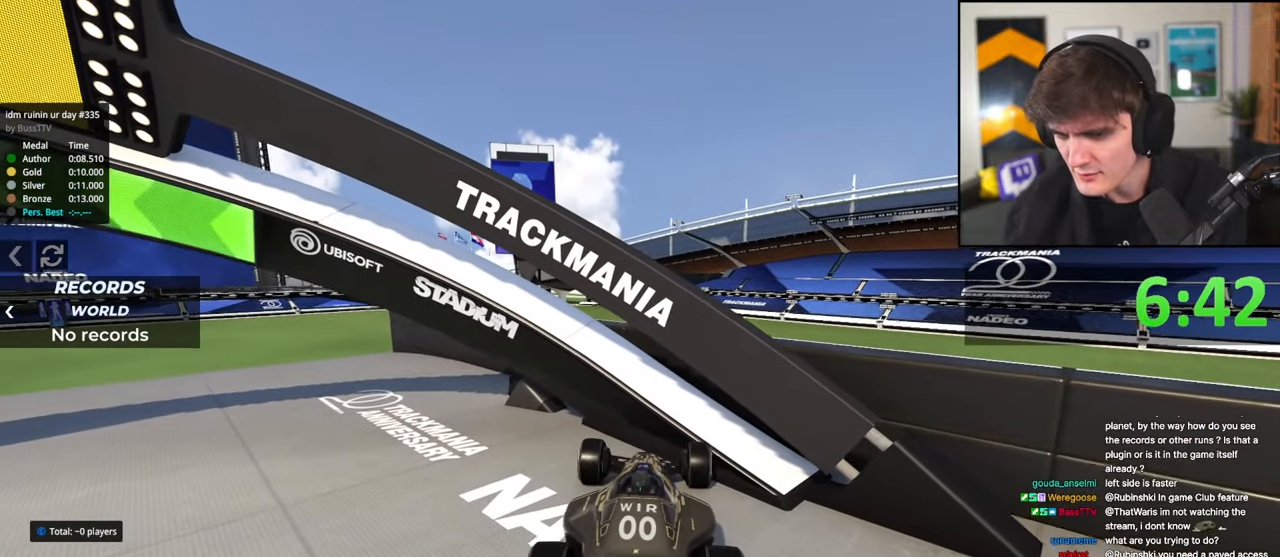
{"keys": ["brake", "up"], "events": [[450, "brake", "down"]]}